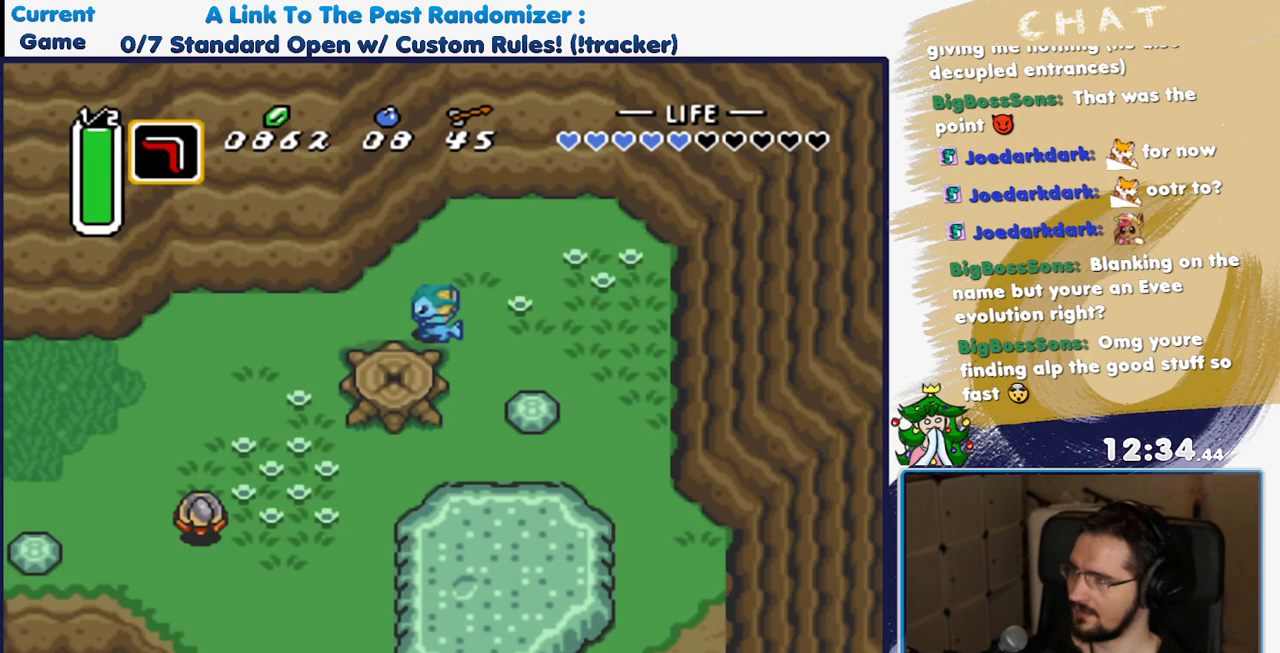
Gameplay with a controller (Nintendo layout); each line is a JSON object with the inputs held at the frame after it. "events" lists button and stick changes between this image and that frame as [ms after this image, input, new state], when the widget could be followed in between. Not read: L3 R3 START.
{"buttons": ["DPAD_RIGHT"], "events": [[67, "R1", "down"], [200, "R1", "up"]]}
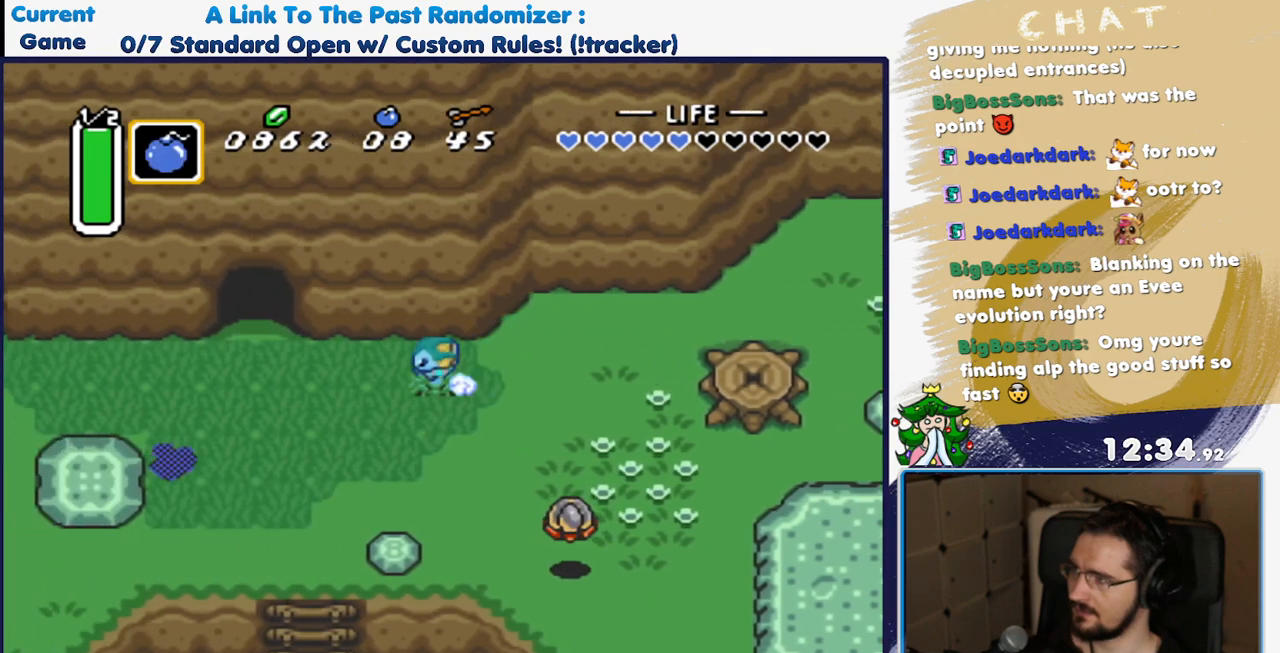
{"buttons": [], "events": [[117, "DPAD_RIGHT", "up"]]}
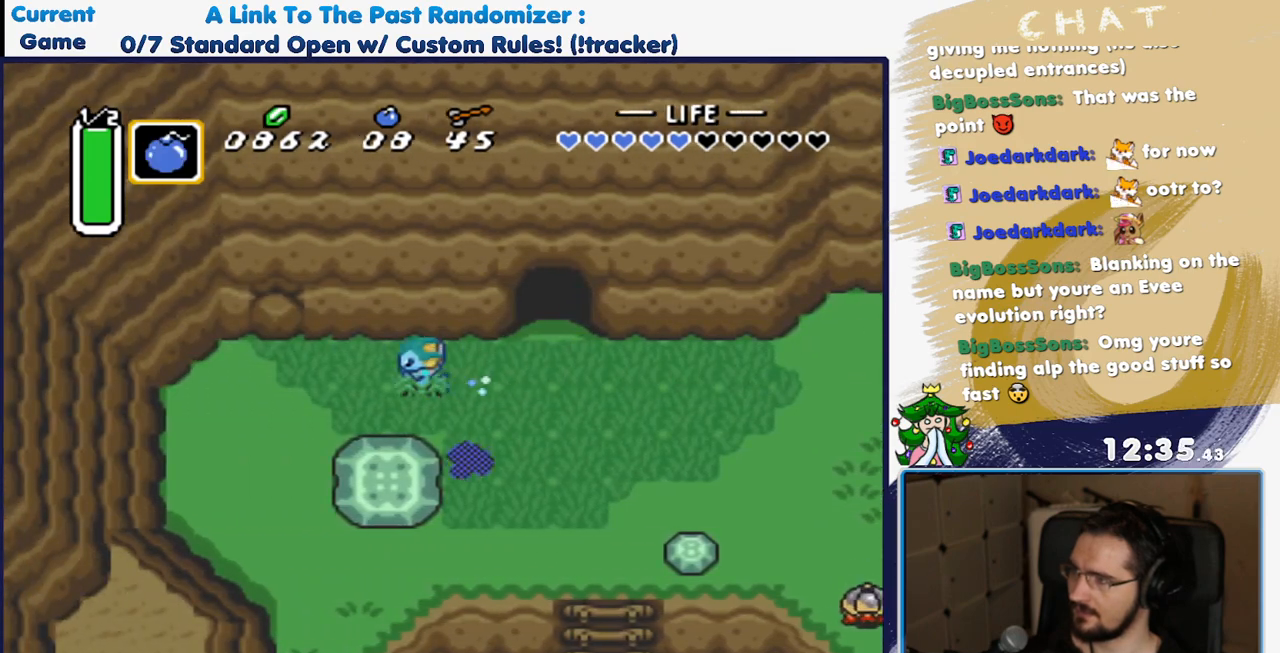
{"buttons": [], "events": [[233, "X", "down"], [367, "DPAD_LEFT", "down"], [367, "X", "up"], [467, "DPAD_LEFT", "up"]]}
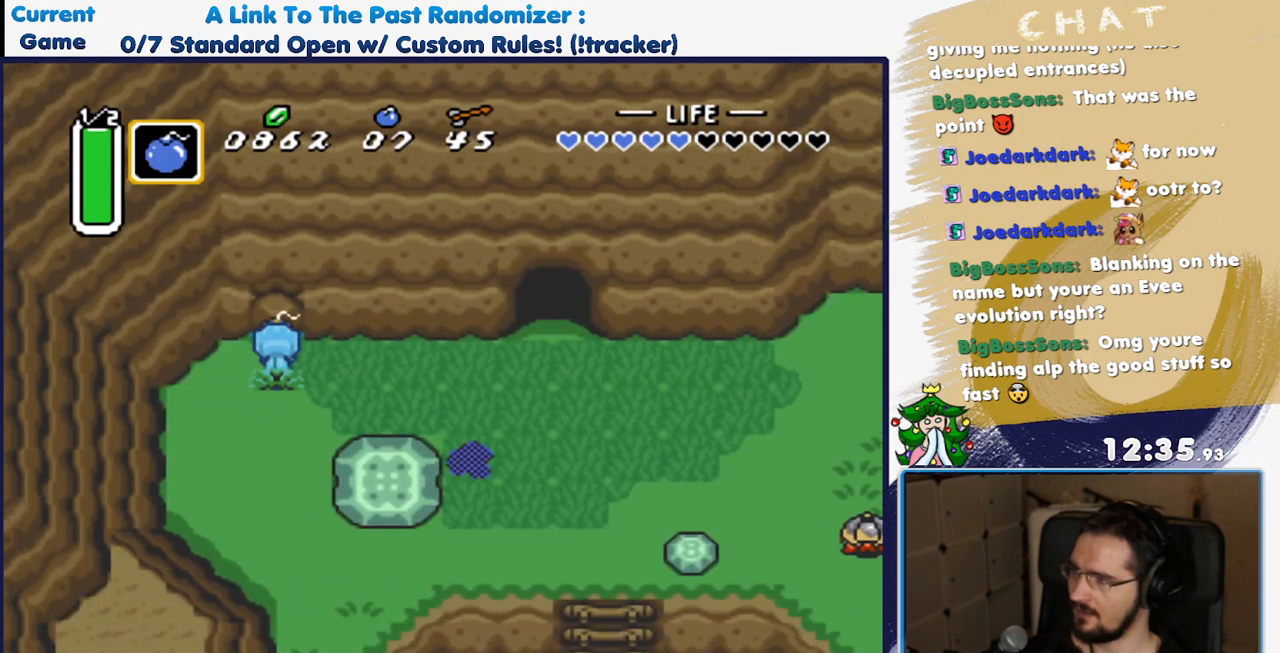
{"buttons": ["B"], "events": [[200, "B", "down"]]}
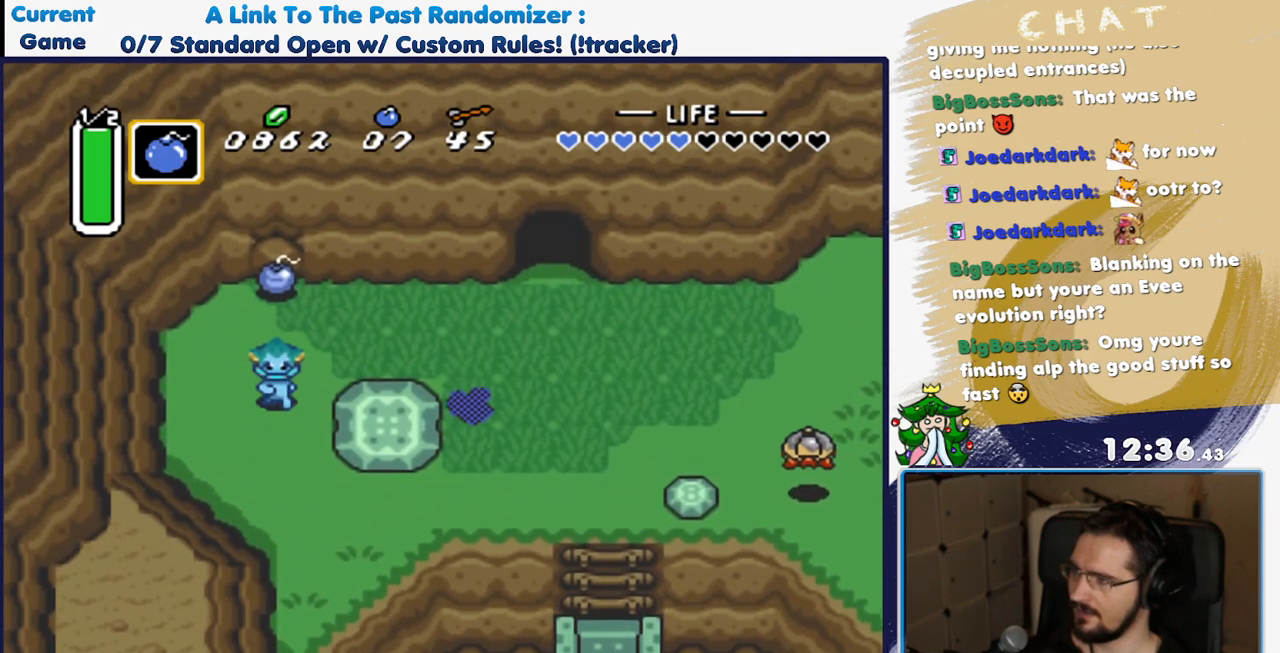
{"buttons": [], "events": [[67, "Y", "down"], [167, "B", "up"], [217, "Y", "up"]]}
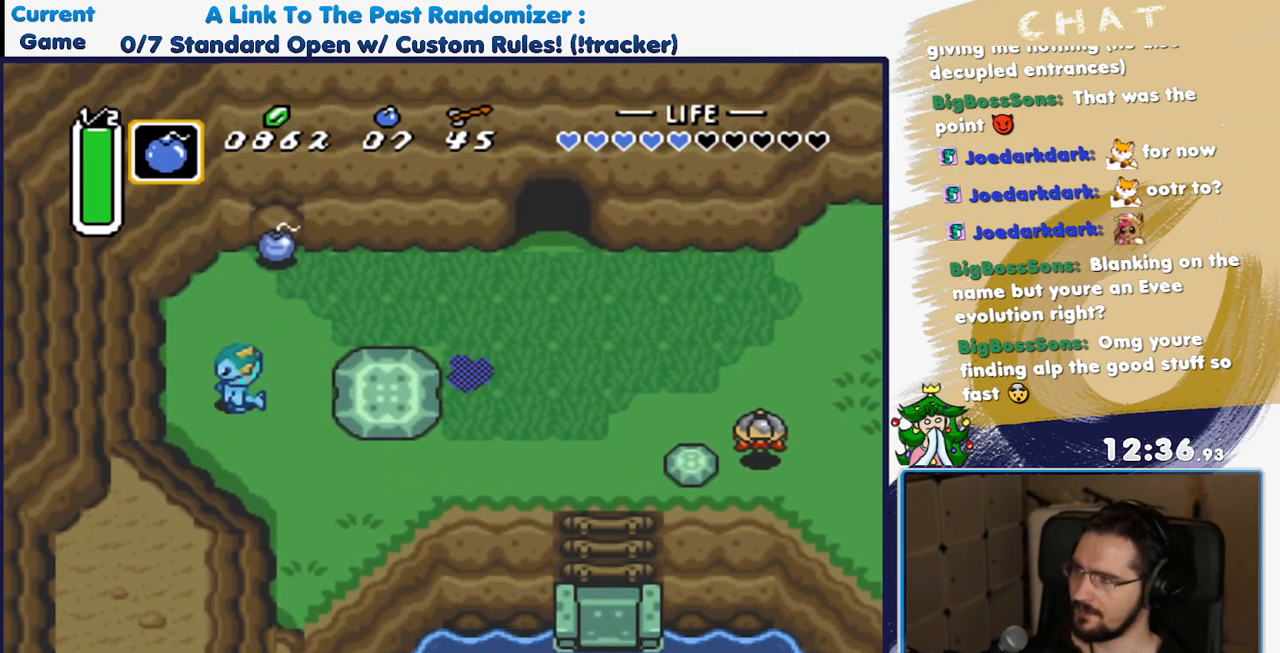
{"buttons": [], "events": [[17, "A", "down"], [133, "A", "up"], [417, "Y", "down"], [500, "Y", "up"]]}
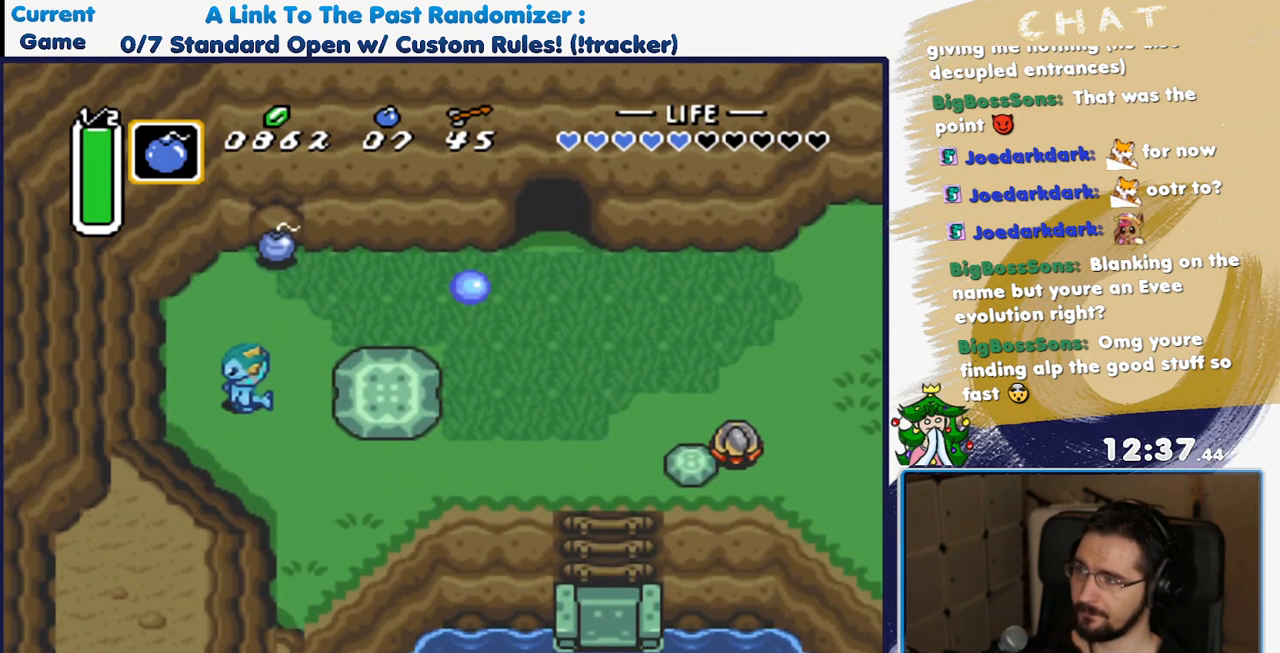
{"buttons": [], "events": [[100, "A", "down"], [233, "A", "up"]]}
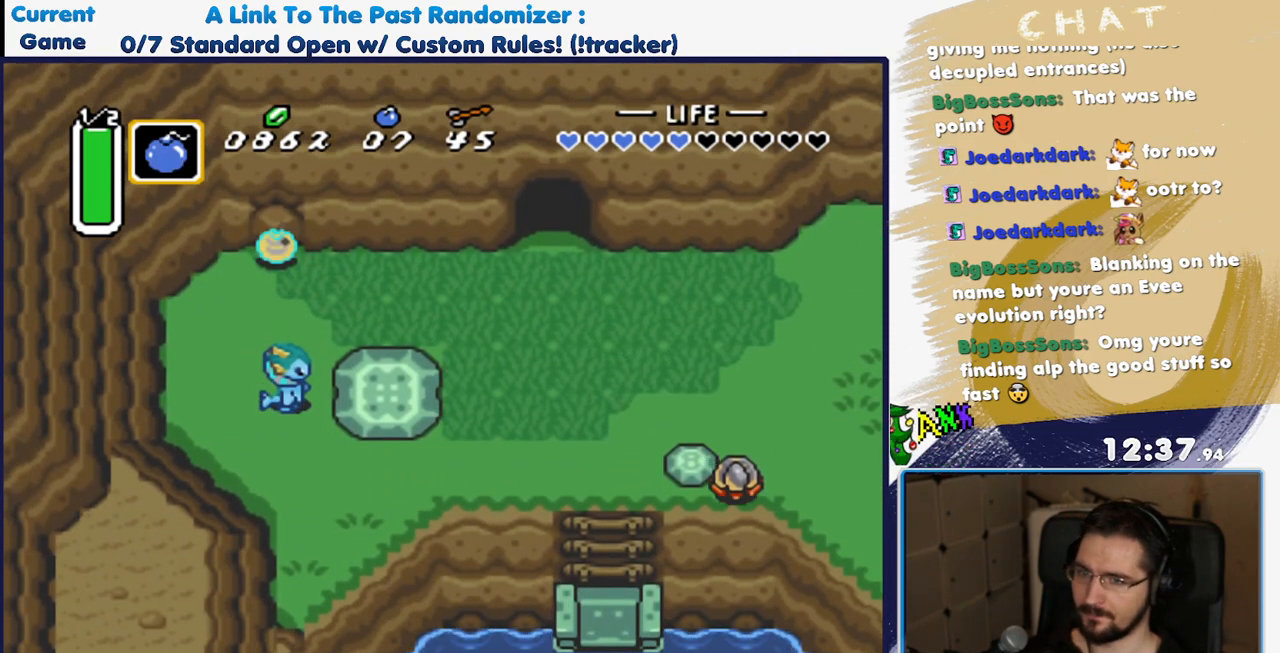
{"buttons": [], "events": [[83, "B", "down"], [167, "B", "up"]]}
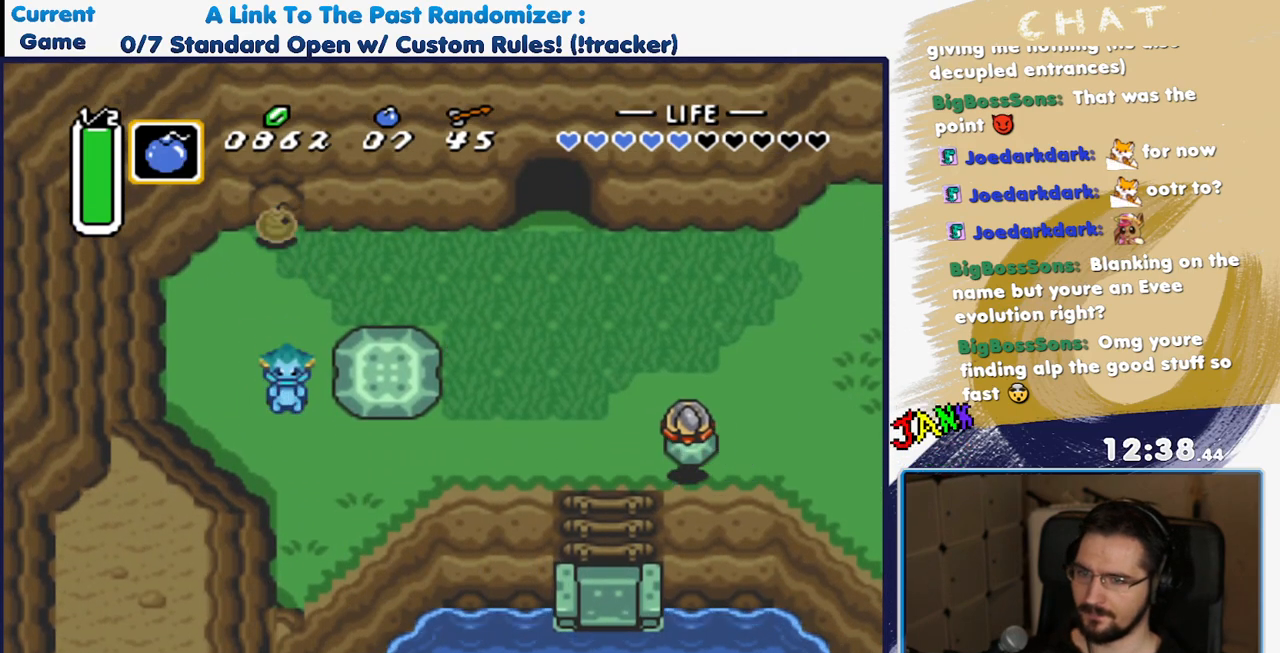
{"buttons": [], "events": [[383, "X", "down"], [483, "X", "up"]]}
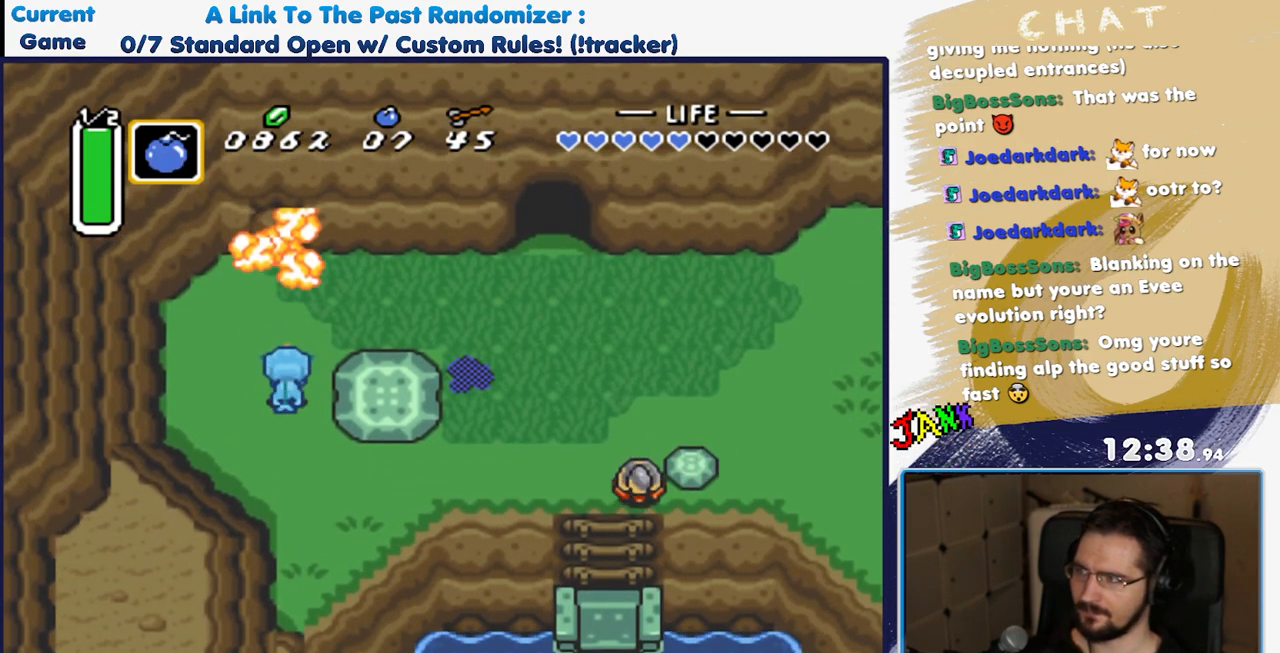
{"buttons": ["DPAD_RIGHT"], "events": [[267, "DPAD_RIGHT", "down"]]}
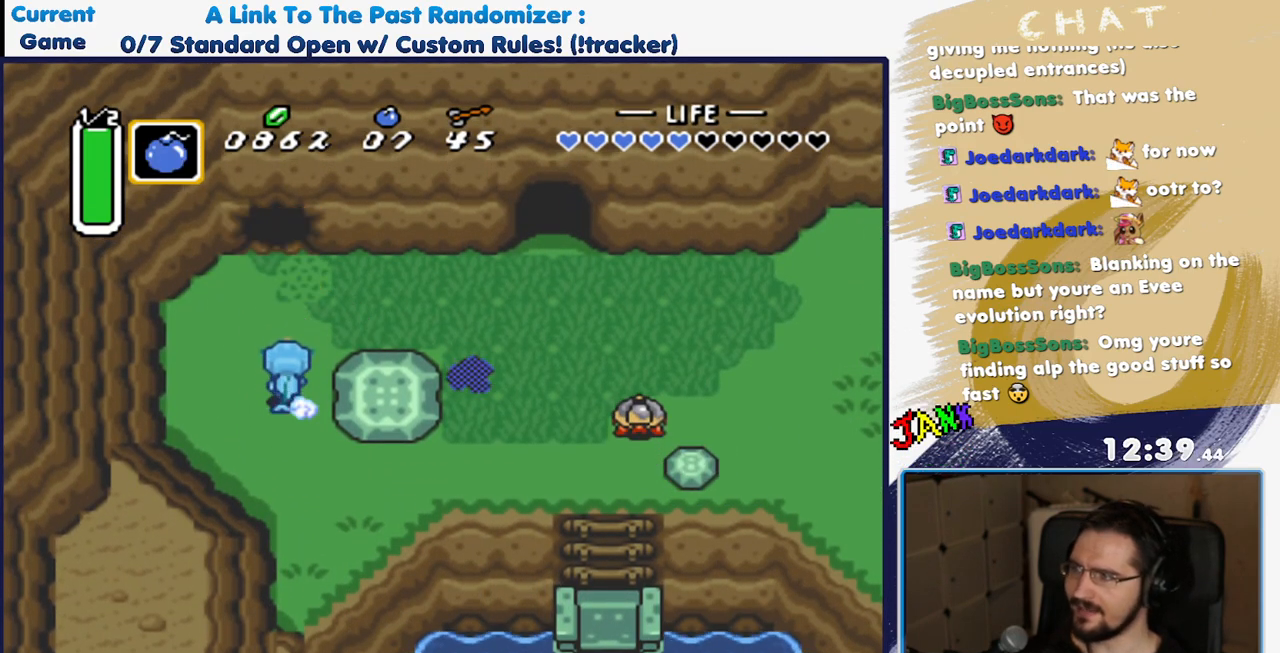
{"buttons": ["DPAD_RIGHT"], "events": []}
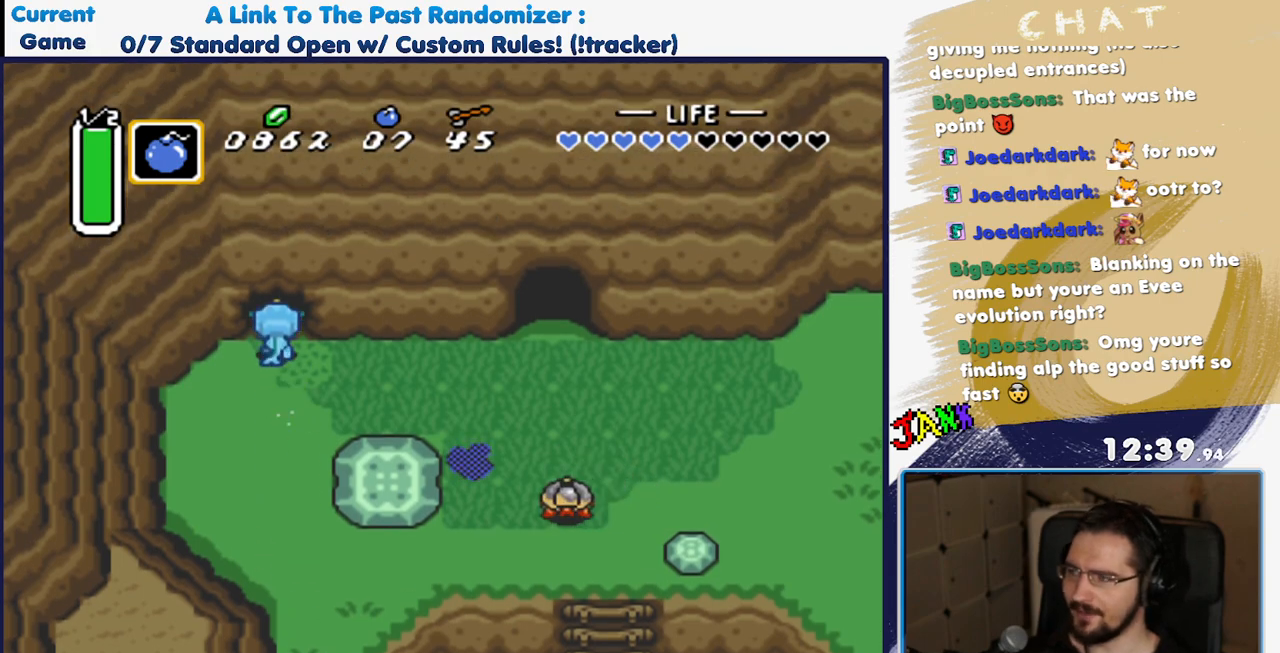
{"buttons": ["DPAD_RIGHT"], "events": []}
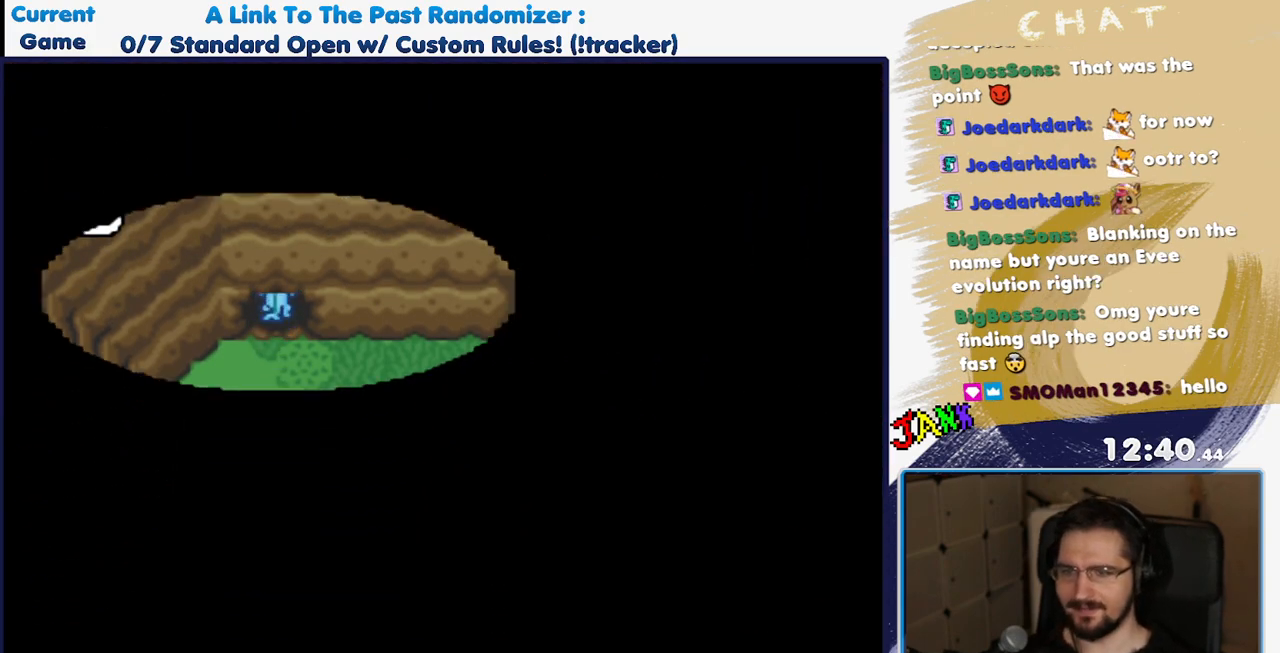
{"buttons": [], "events": [[67, "DPAD_RIGHT", "up"]]}
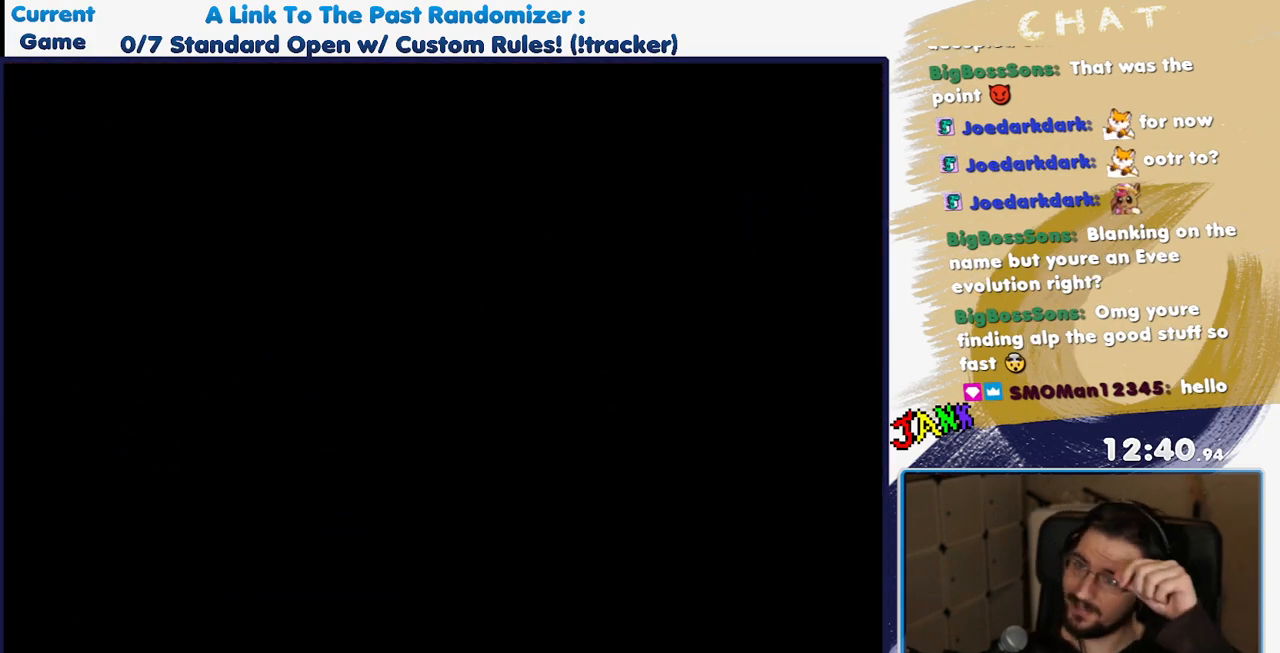
{"buttons": [], "events": []}
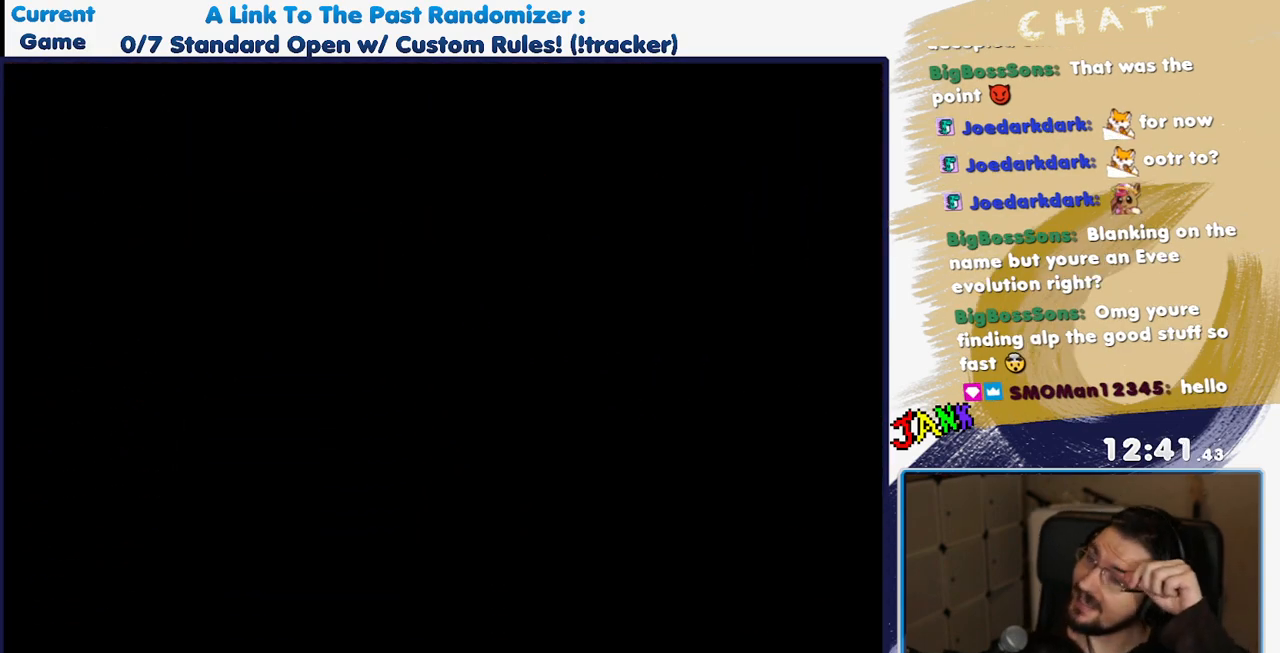
{"buttons": [], "events": []}
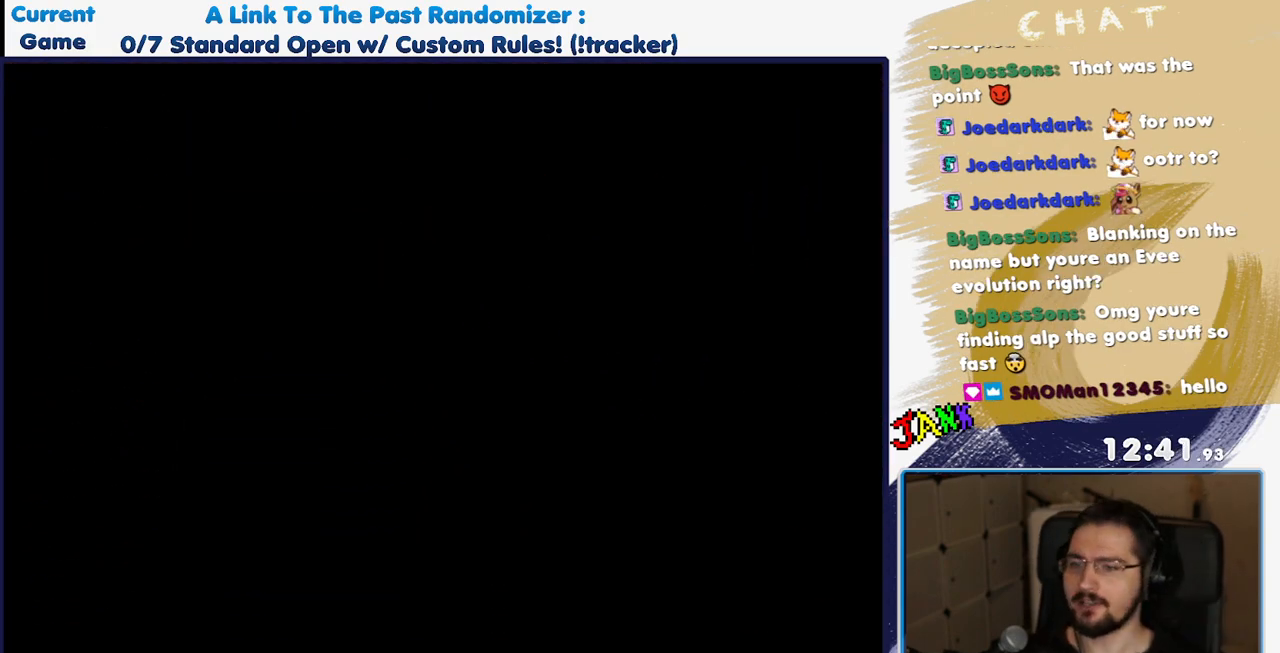
{"buttons": []}